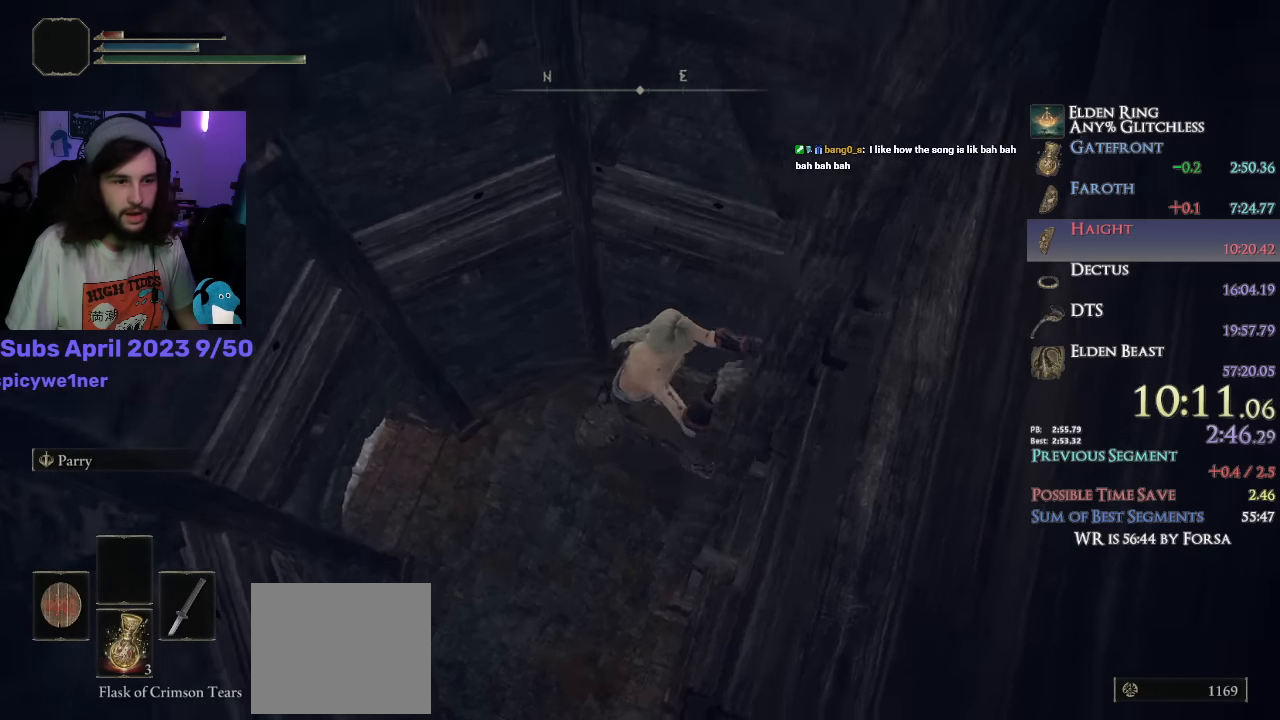
Gameplay with a controller (PlayStation layout); each line is a JSON object with the inputs held at the frame after it (dt_ms = milliseconds from this image to that frame). "events" lists button and stick changes between this image and that frame as [ms after this image, input, new state], when the widget could be followed in between.
{"dt_ms": 500, "buttons": ["CIRCLE"], "left_stick": "up", "right_stick": "down-right", "events": []}
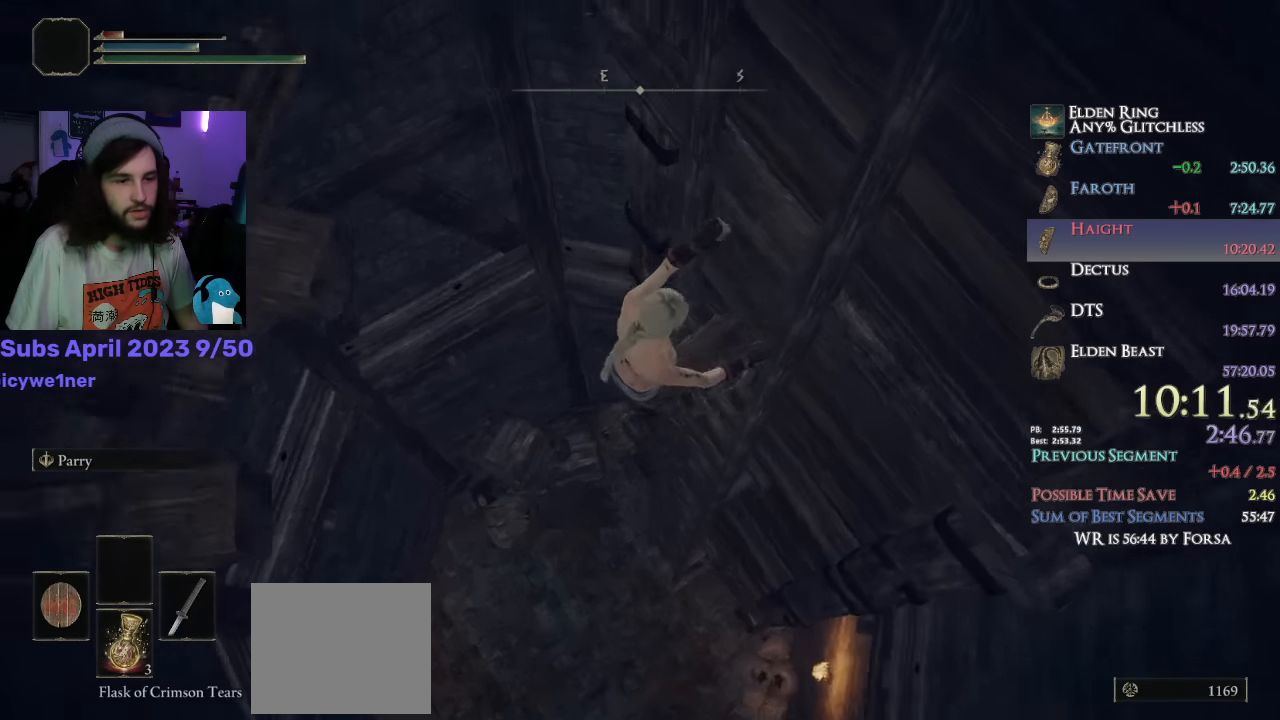
{"dt_ms": 500, "buttons": ["CIRCLE"], "left_stick": "up", "right_stick": "down-right", "events": []}
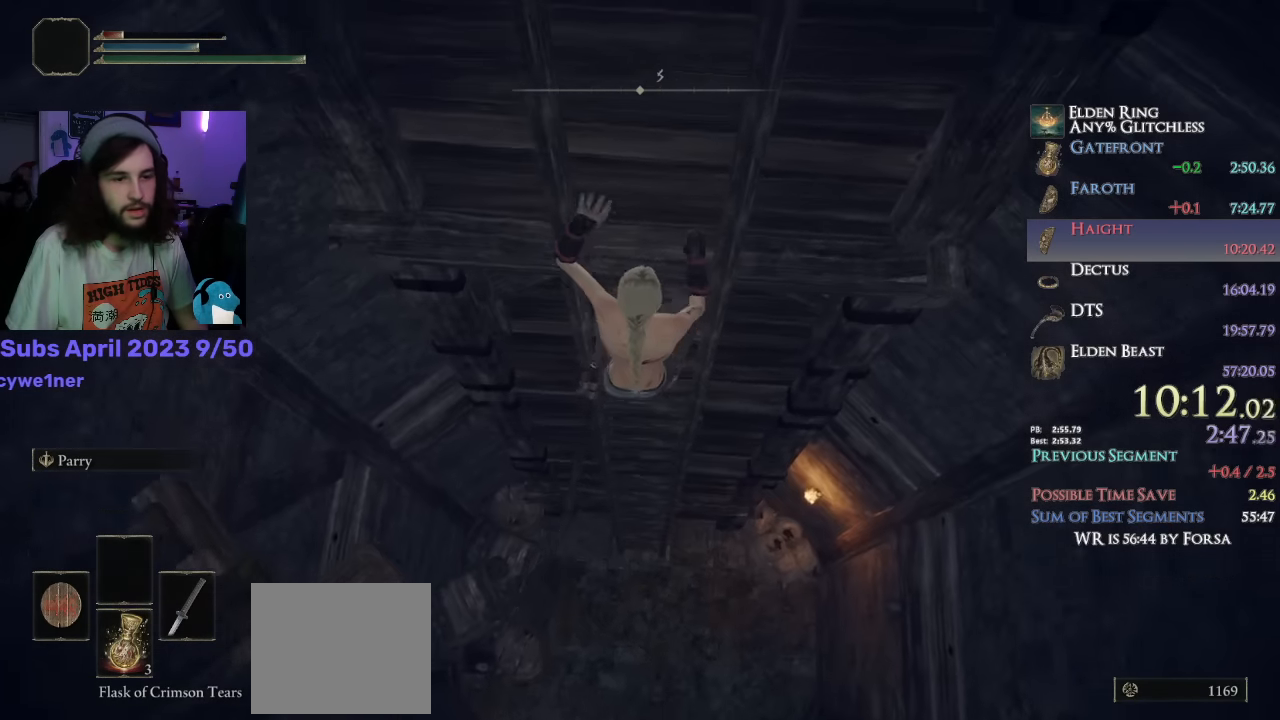
{"dt_ms": 500, "buttons": ["CIRCLE"], "left_stick": "up", "right_stick": "center", "events": [[83, "right_stick", "center"]]}
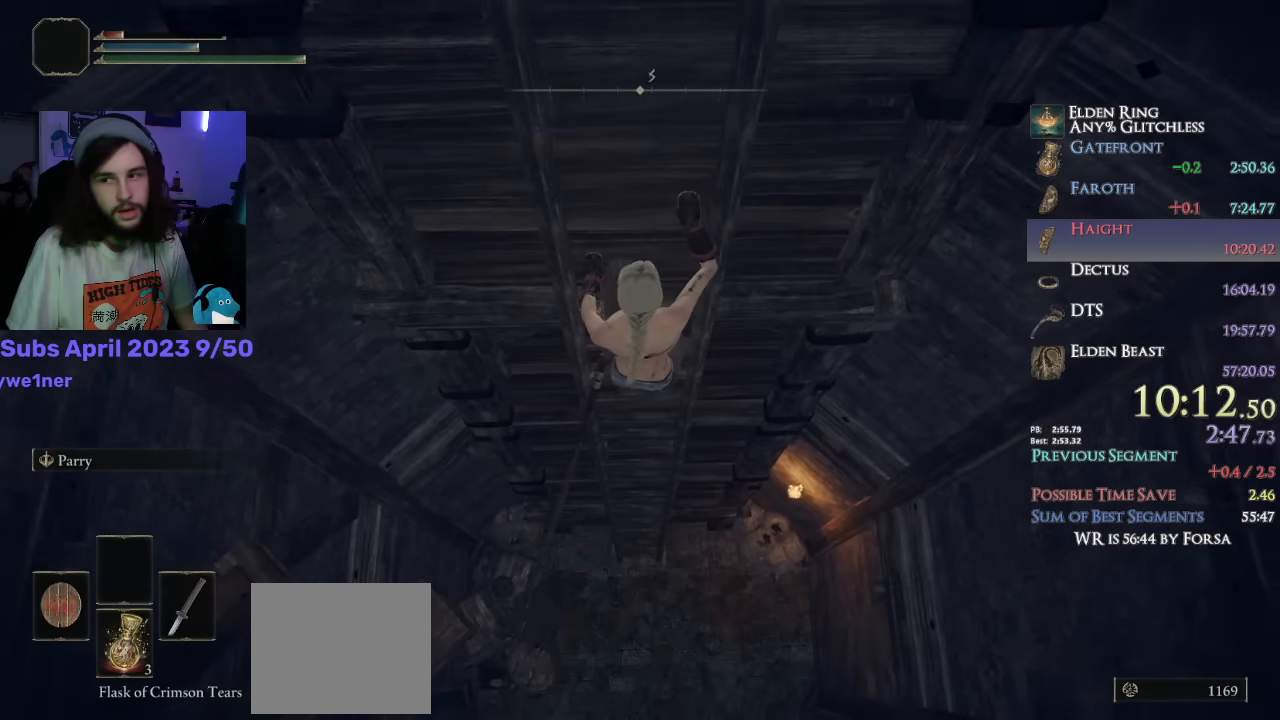
{"dt_ms": 500, "buttons": ["CIRCLE"], "left_stick": "up", "right_stick": "center", "events": []}
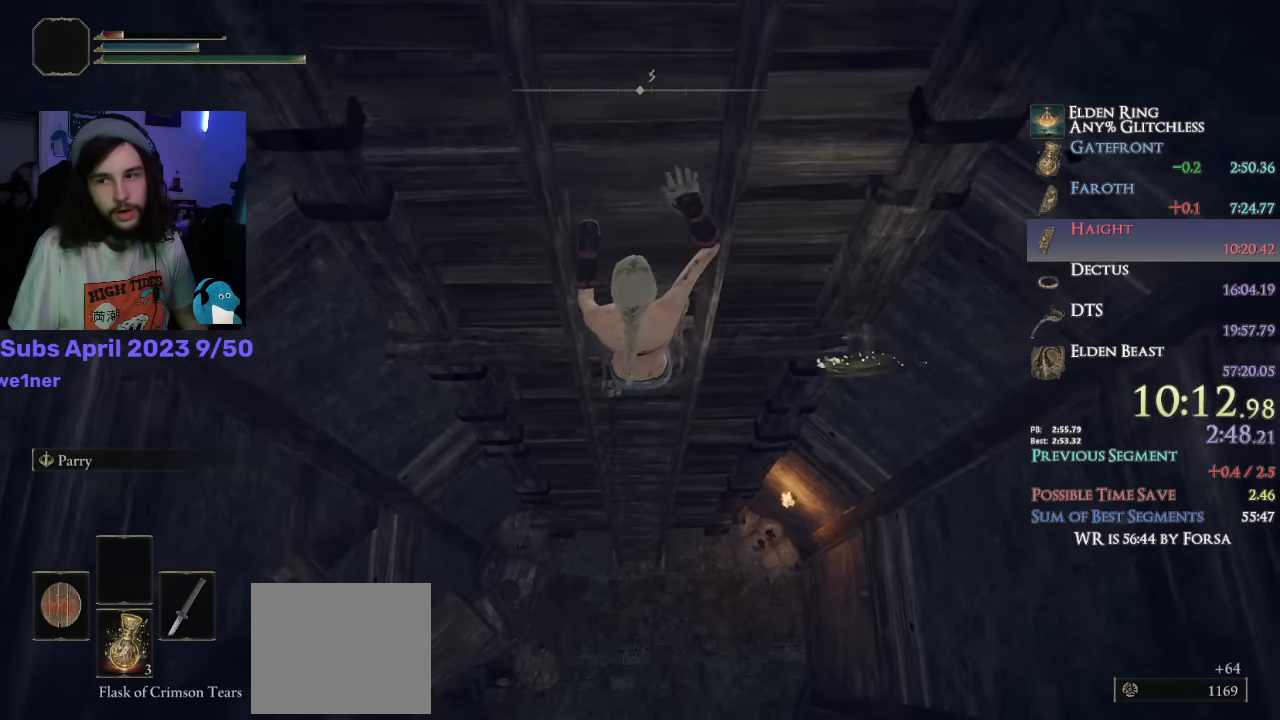
{"dt_ms": 500, "buttons": ["CIRCLE"], "left_stick": "up", "right_stick": "up", "events": [[150, "right_stick", "up"]]}
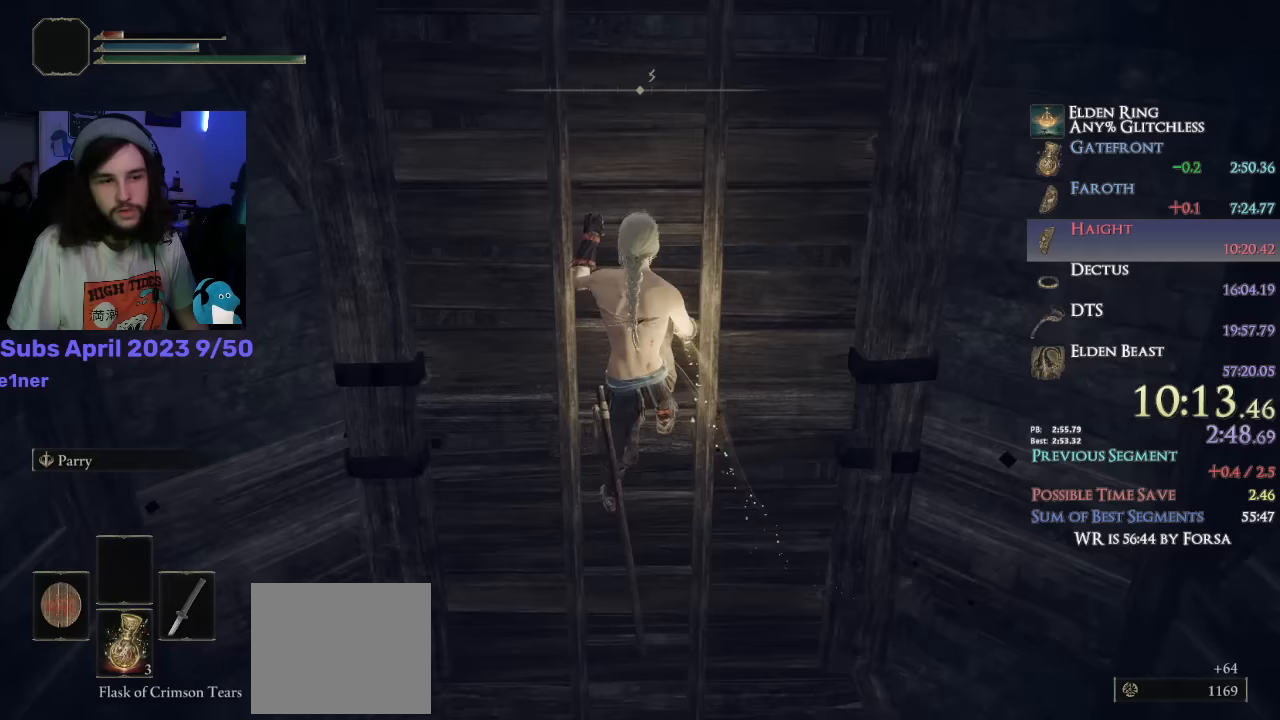
{"dt_ms": 500, "buttons": ["CIRCLE"], "left_stick": "up", "right_stick": "up", "events": [[233, "right_stick", "center"], [500, "right_stick", "up"]]}
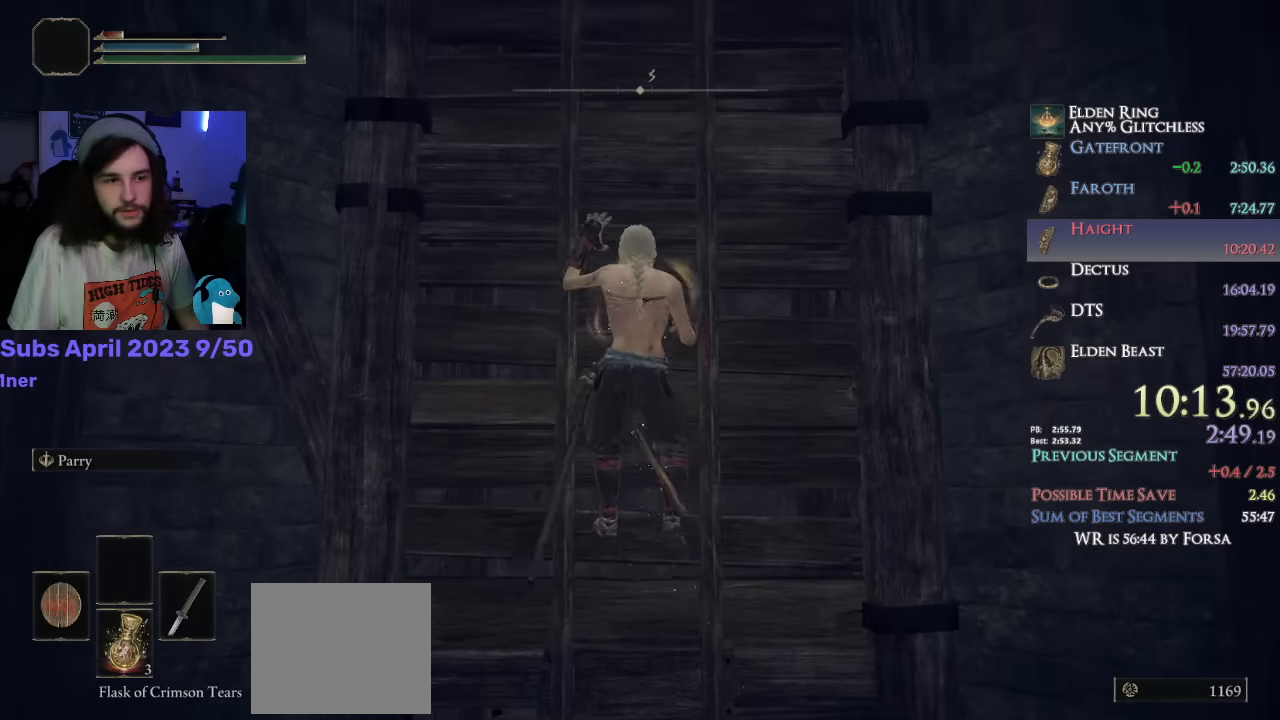
{"dt_ms": 500, "buttons": ["CIRCLE"], "left_stick": "up", "right_stick": "center", "events": [[367, "right_stick", "center"]]}
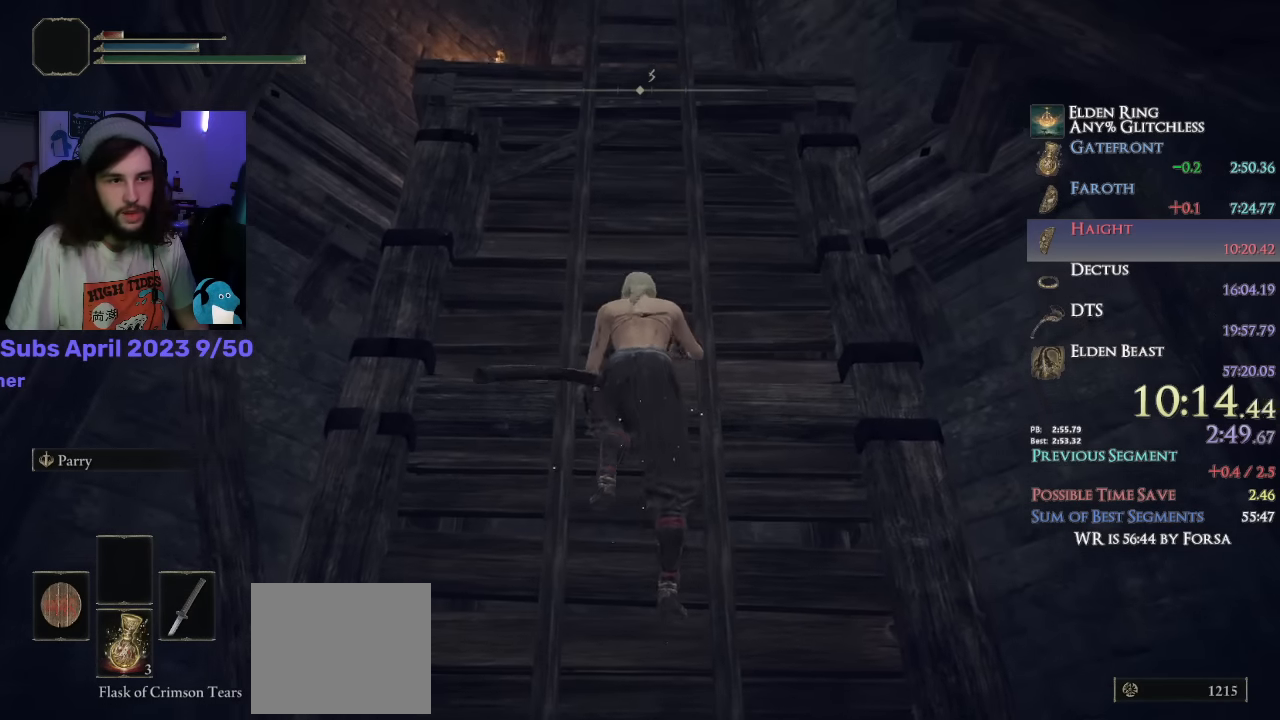
{"dt_ms": 500, "buttons": ["CIRCLE"], "left_stick": "up", "right_stick": "center", "events": []}
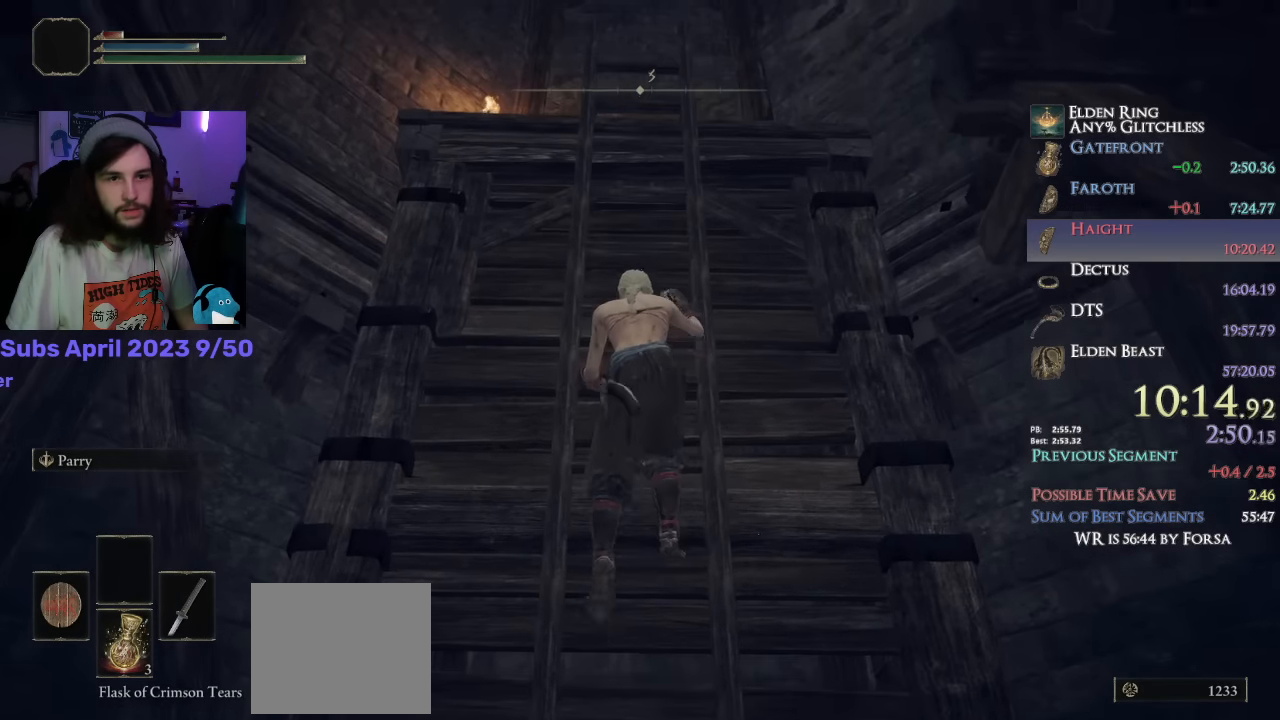
{"dt_ms": 500, "buttons": ["CIRCLE"], "left_stick": "up", "right_stick": "center", "events": []}
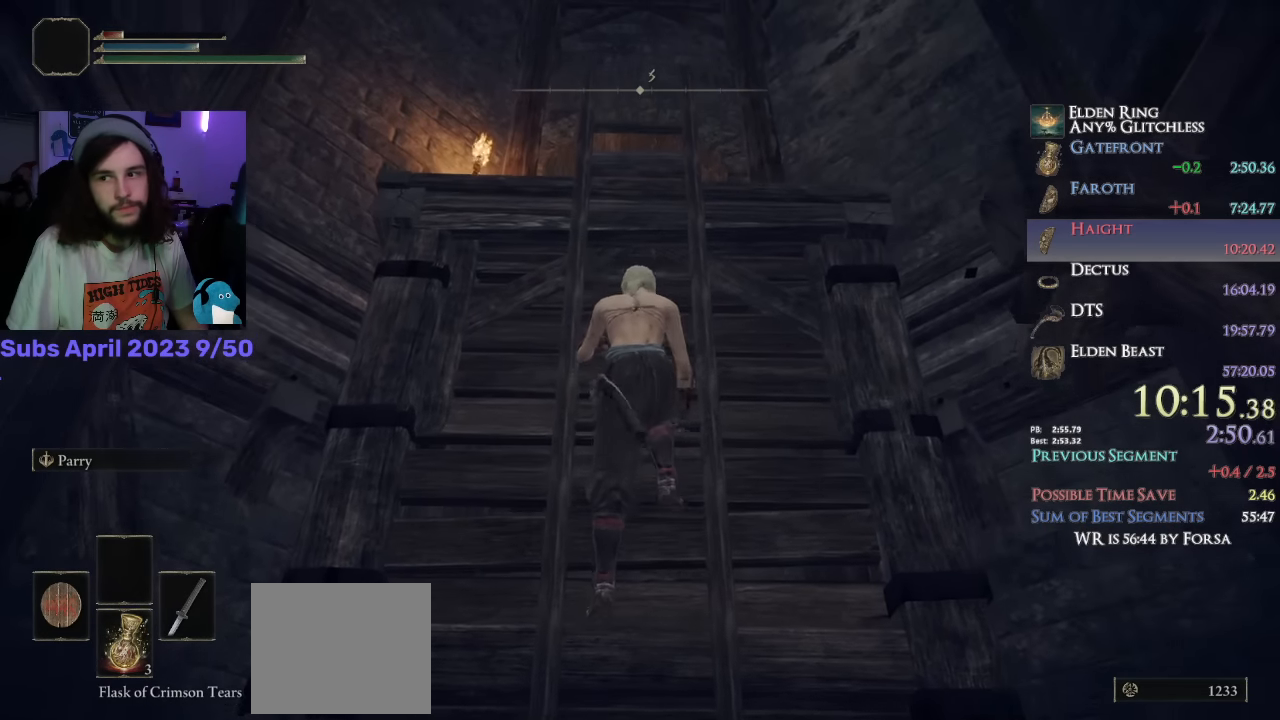
{"dt_ms": 500, "buttons": ["CIRCLE"], "left_stick": "up", "right_stick": "center", "events": []}
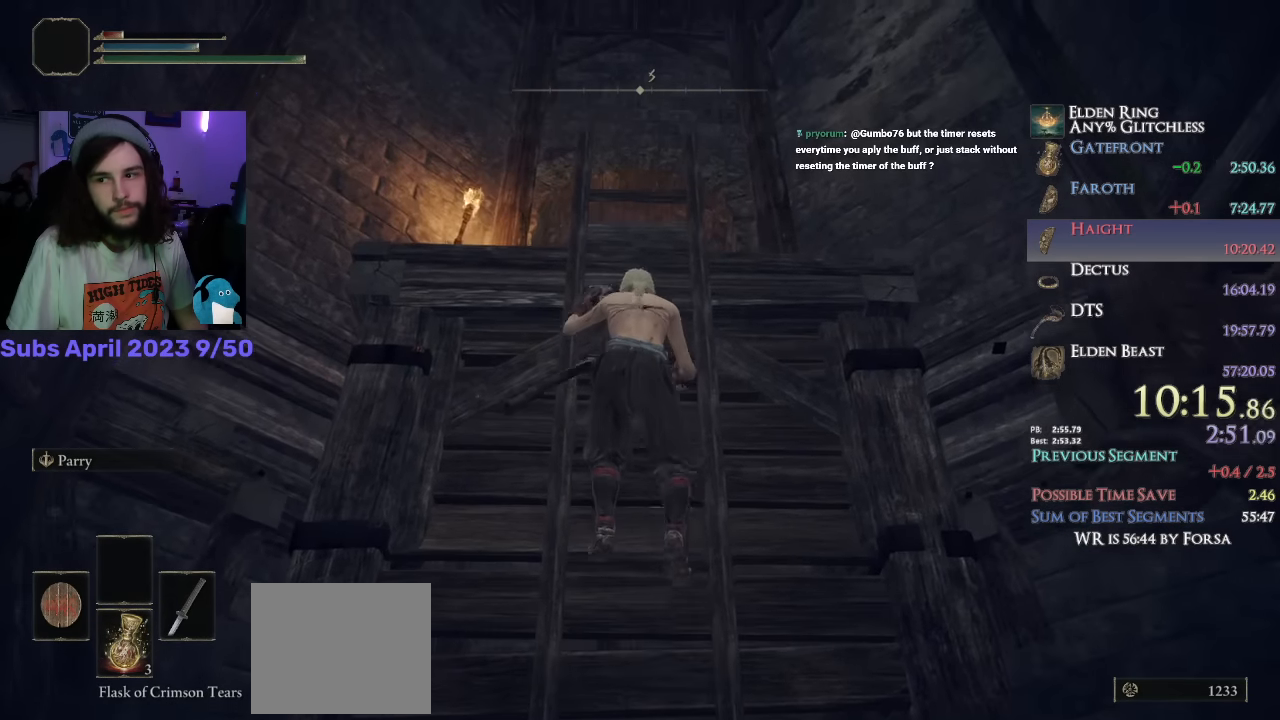
{"dt_ms": 500, "buttons": ["CIRCLE"], "left_stick": "up", "right_stick": "center", "events": []}
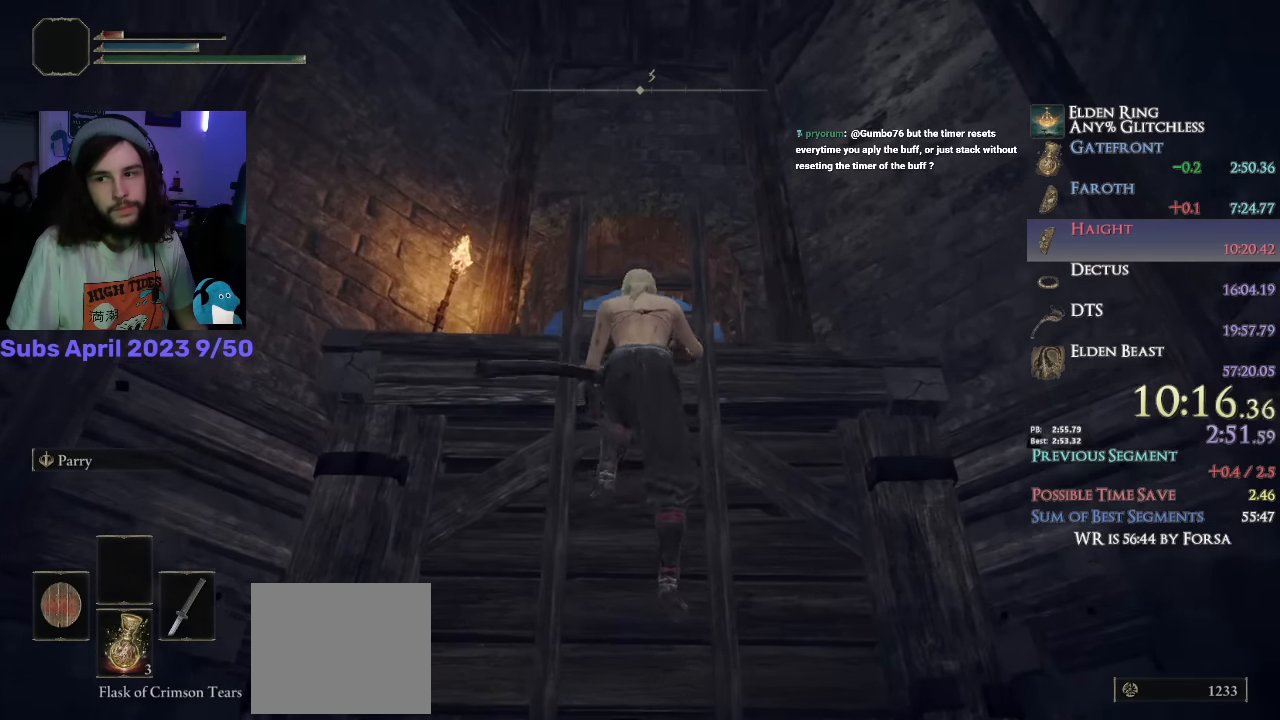
{"dt_ms": 500, "buttons": ["CIRCLE"], "left_stick": "up", "right_stick": "down", "events": [[367, "right_stick", "down"]]}
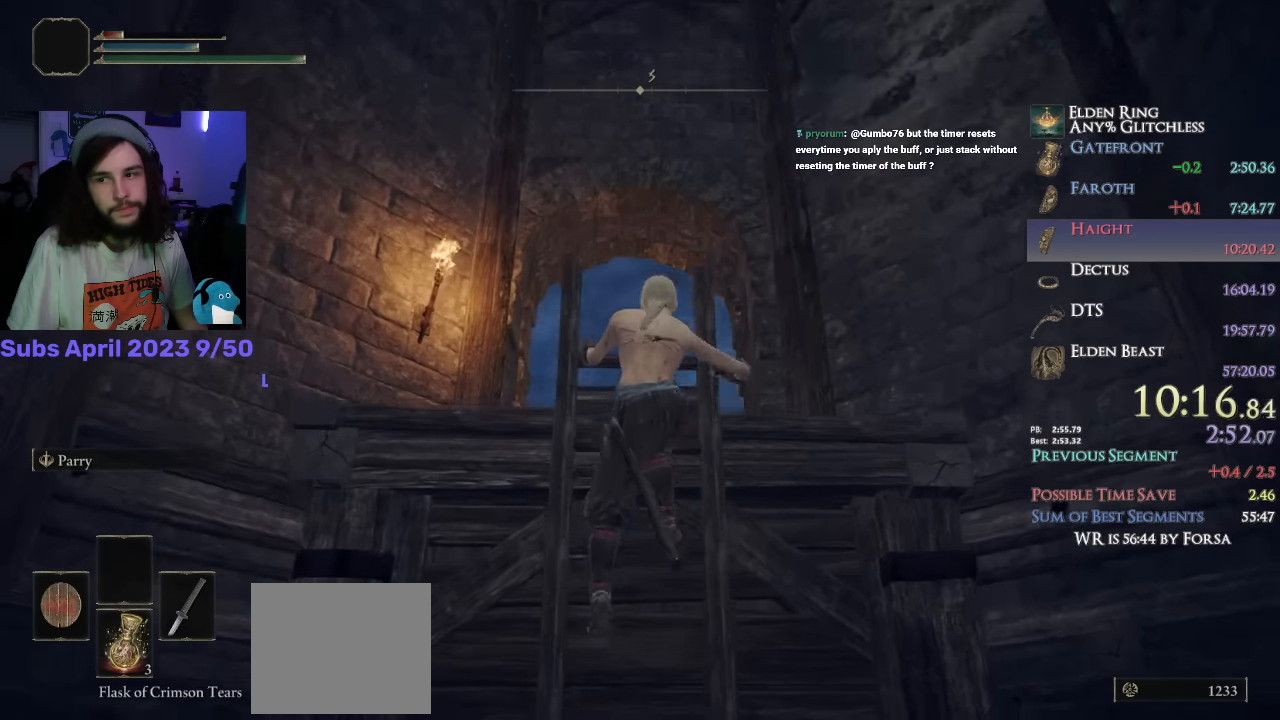
{"dt_ms": 500, "buttons": ["CIRCLE", "L1"], "left_stick": "up", "right_stick": "center", "events": [[317, "right_stick", "center"], [350, "L1", "down"]]}
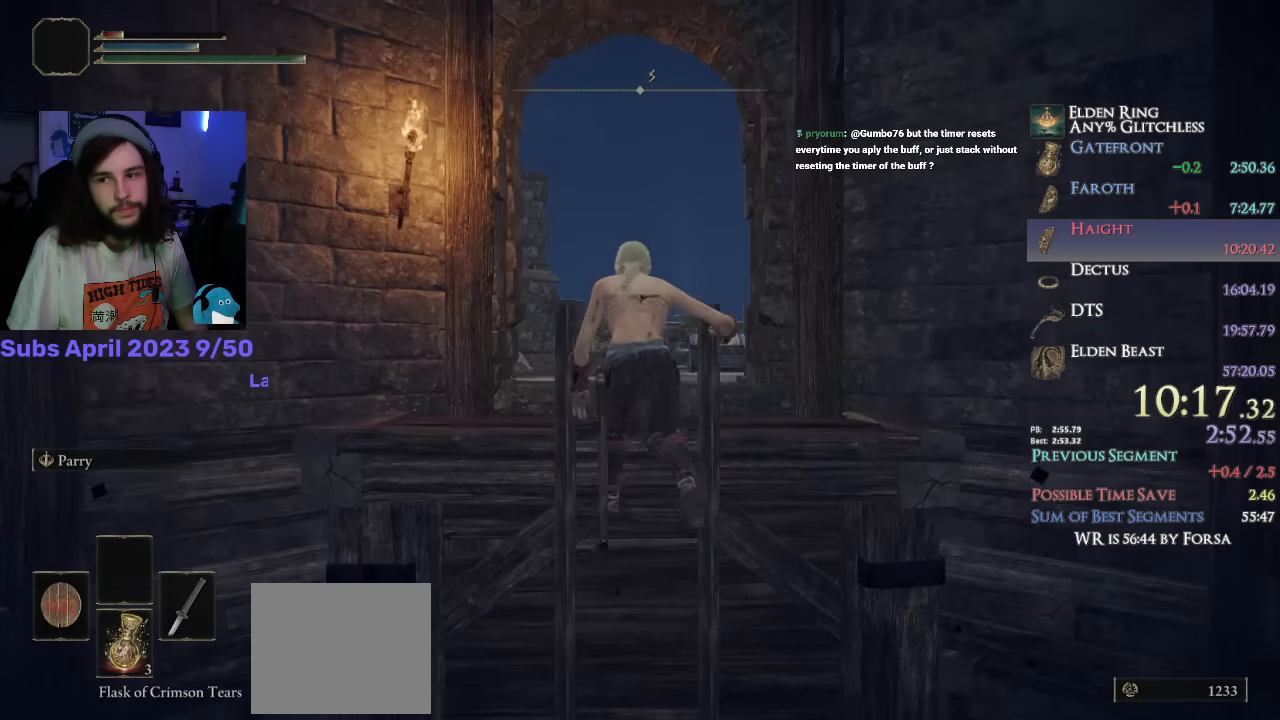
{"dt_ms": 500, "buttons": ["CIRCLE", "L1"], "left_stick": "up", "right_stick": "center", "events": [[150, "right_stick", "down"], [400, "right_stick", "center"]]}
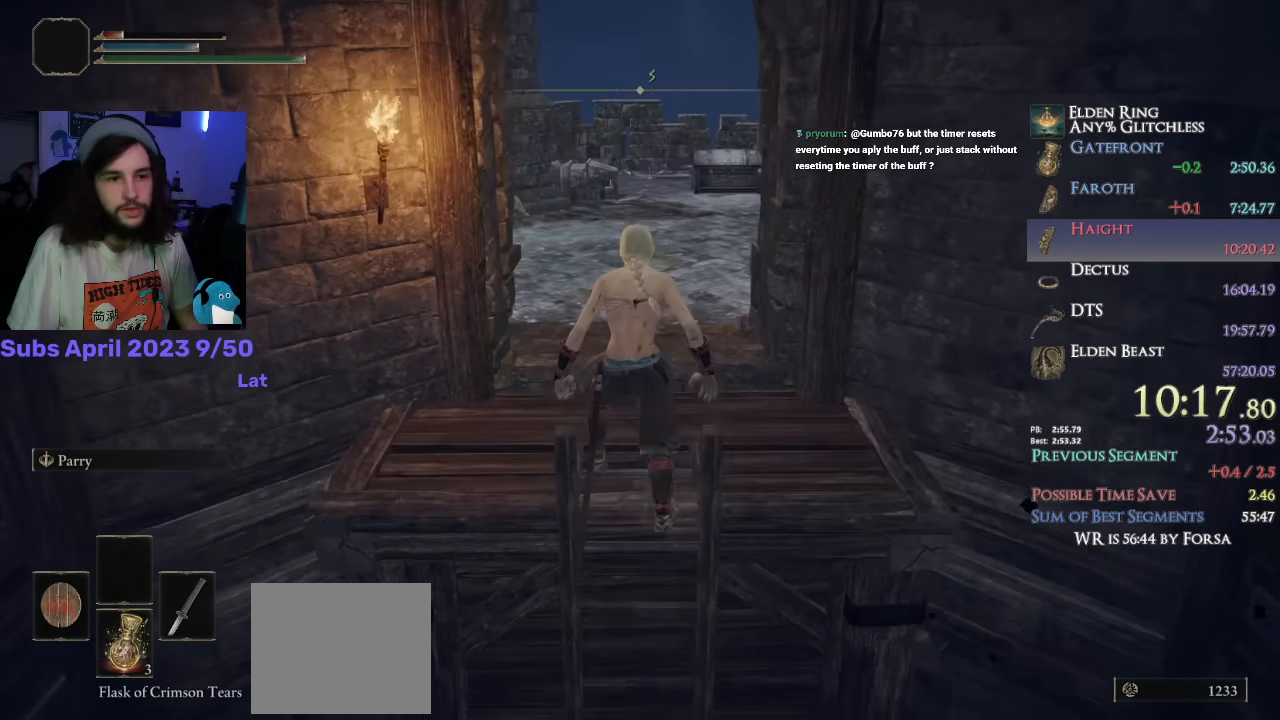
{"dt_ms": 500, "buttons": ["CIRCLE", "L1"], "left_stick": "up", "right_stick": "down-left", "events": [[500, "right_stick", "down-left"]]}
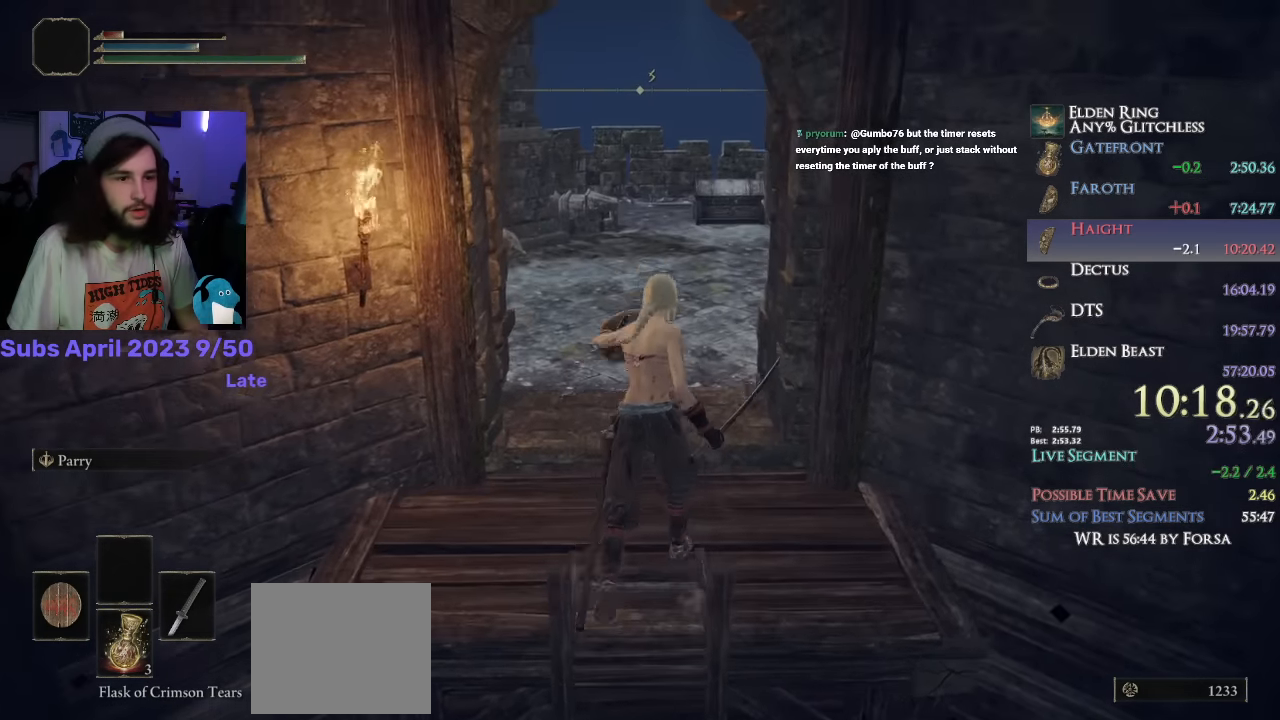
{"dt_ms": 500, "buttons": ["CIRCLE", "L1"], "left_stick": "up", "right_stick": "down-left", "events": []}
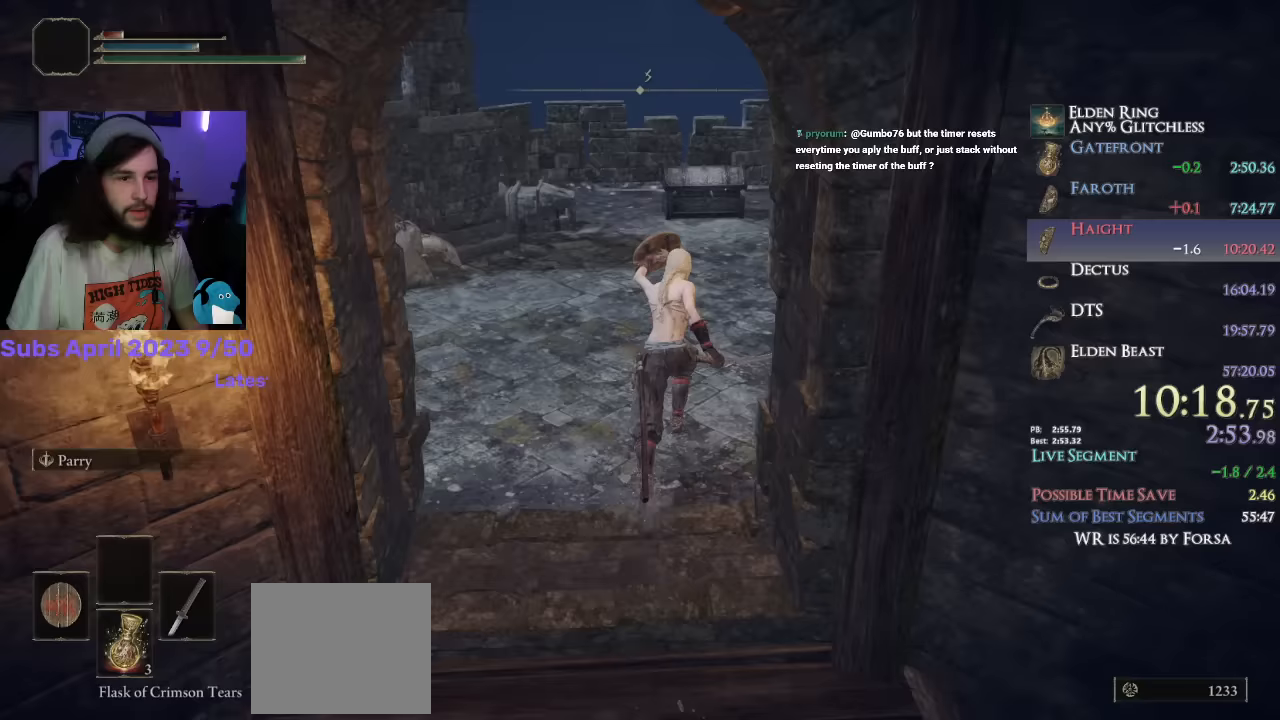
{"dt_ms": 500, "buttons": ["L1"], "left_stick": "up", "right_stick": "center", "events": [[233, "CROSS", "down"], [300, "right_stick", "center"], [400, "CROSS", "up"], [417, "CIRCLE", "up"]]}
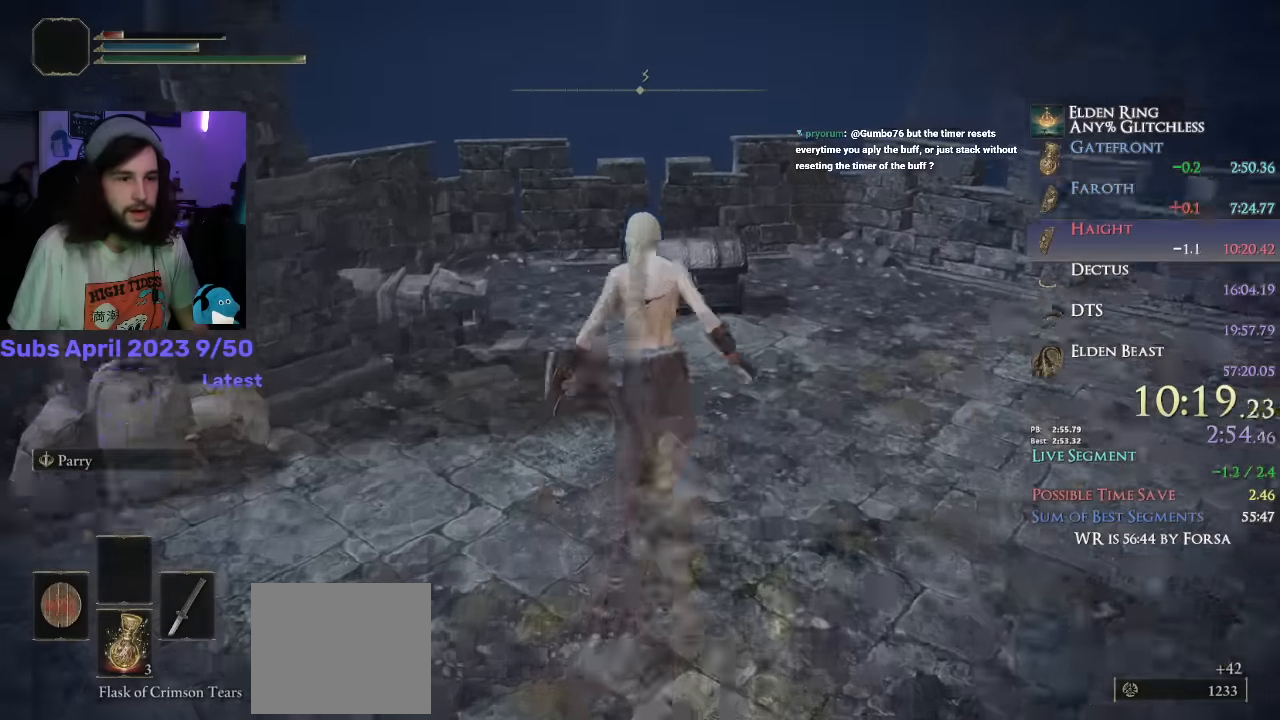
{"dt_ms": 500, "buttons": ["L1"], "left_stick": "up", "right_stick": "center", "events": [[83, "right_stick", "down"], [283, "TRIANGLE", "down"], [283, "right_stick", "center"], [383, "TRIANGLE", "up"], [450, "TRIANGLE", "down"], [500, "TRIANGLE", "up"]]}
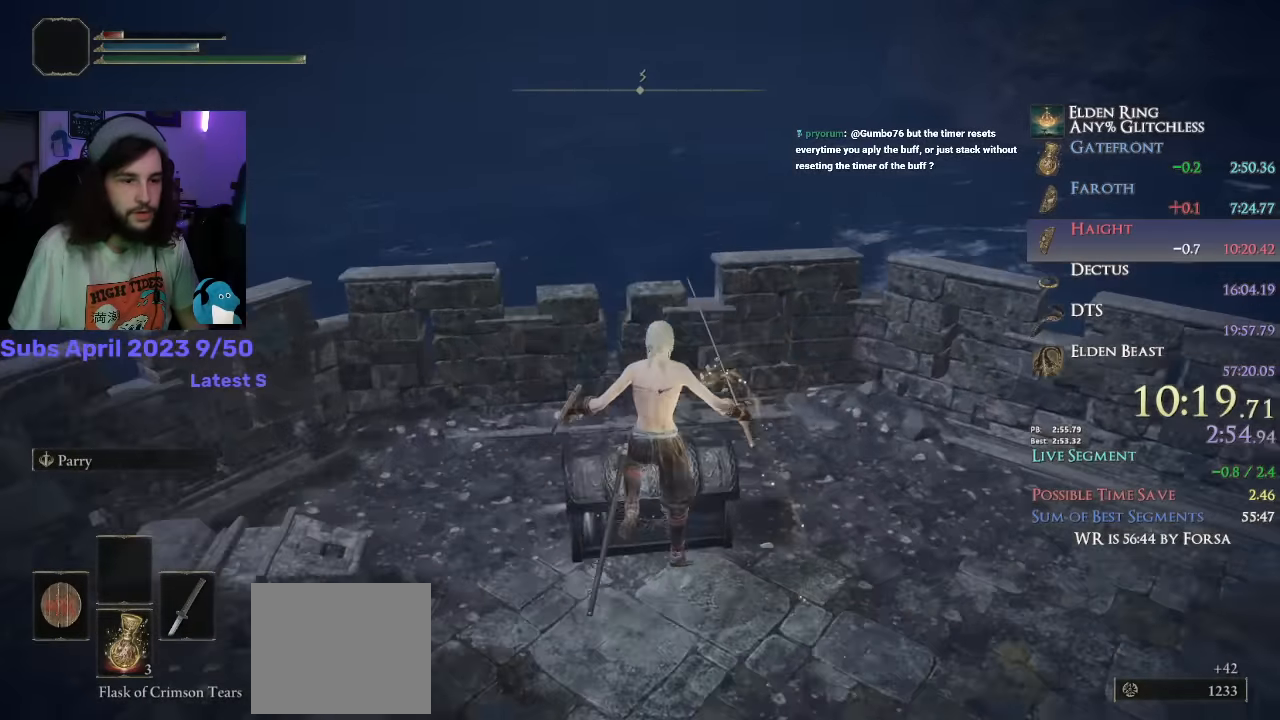
{"dt_ms": 500, "buttons": ["R1"], "left_stick": "center", "right_stick": "center", "events": [[67, "TRIANGLE", "down"], [100, "left_stick", "center"], [117, "TRIANGLE", "up"], [167, "TRIANGLE", "down"], [250, "TRIANGLE", "up"], [417, "L1", "up"], [417, "R1", "down"]]}
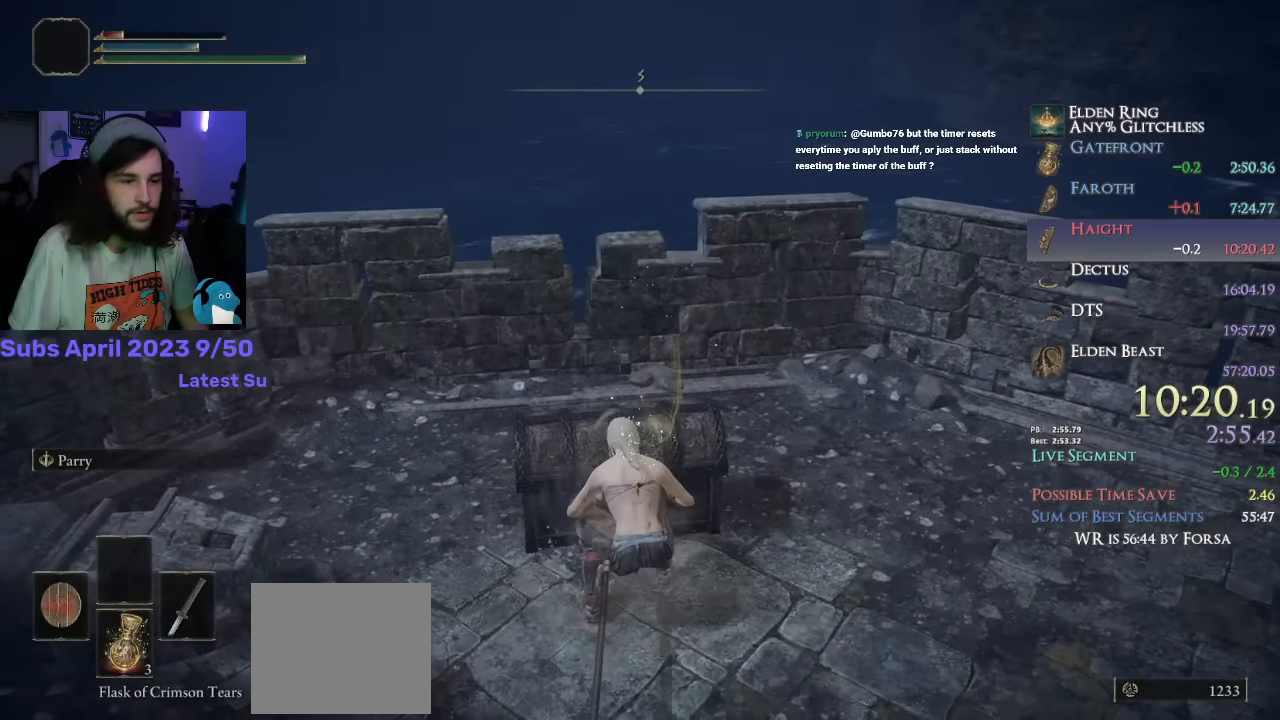
{"dt_ms": 500, "buttons": [], "left_stick": "up", "right_stick": "down-left", "events": [[67, "R1", "up"], [150, "right_stick", "up"], [233, "left_stick", "up"], [300, "right_stick", "center"], [500, "right_stick", "down-left"]]}
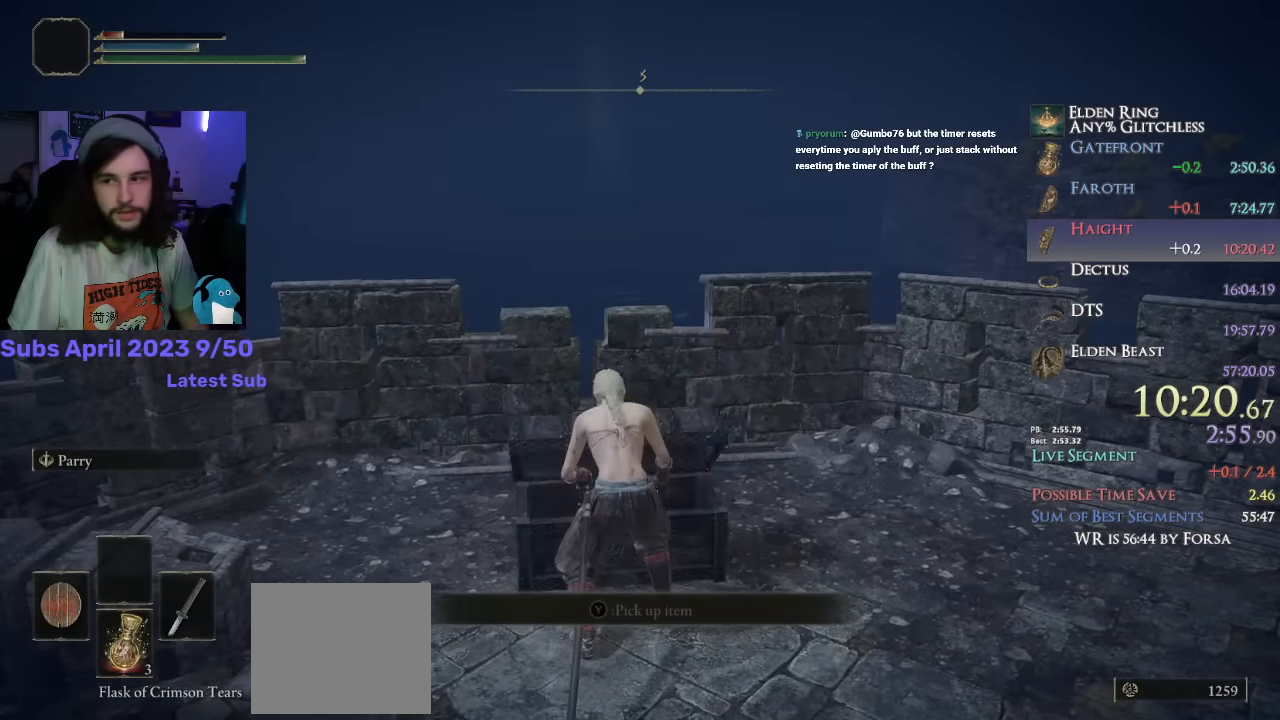
{"dt_ms": 1000, "buttons": ["TRIANGLE"], "left_stick": "up", "right_stick": "center"}
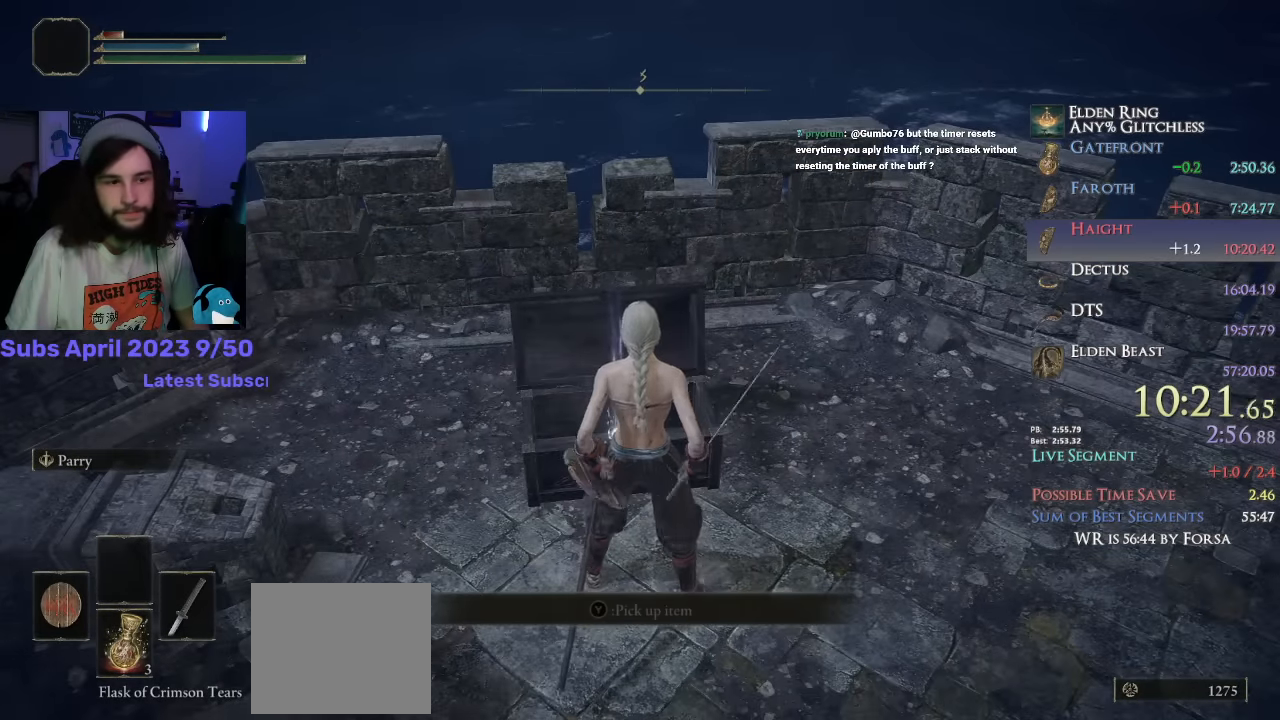
{"dt_ms": 500, "buttons": [], "left_stick": "center", "right_stick": "center", "events": [[50, "TRIANGLE", "up"], [200, "TRIANGLE", "down"], [283, "TRIANGLE", "up"], [317, "left_stick", "center"]]}
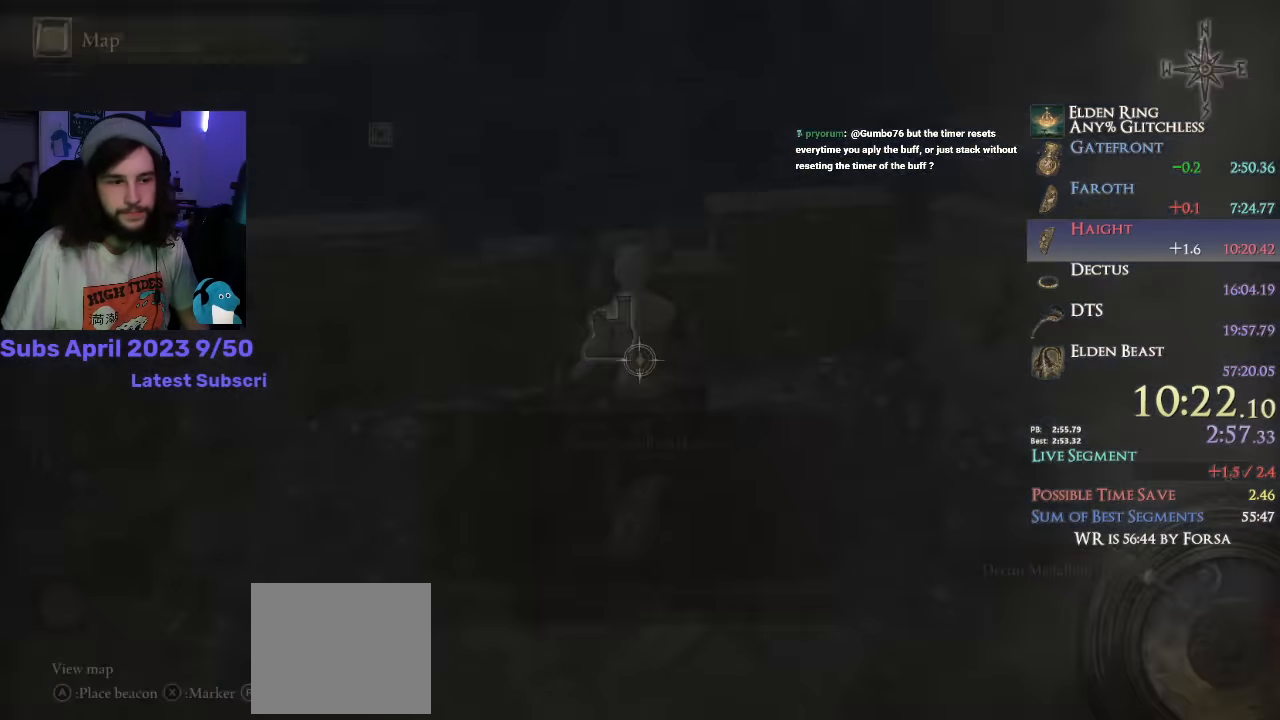
{"dt_ms": 500, "buttons": ["CROSS"], "left_stick": "center", "right_stick": "center", "events": [[166, "TRIANGLE", "down"], [266, "TRIANGLE", "up"], [366, "DPAD_UP", "down"], [433, "CROSS", "down"], [450, "DPAD_UP", "up"]]}
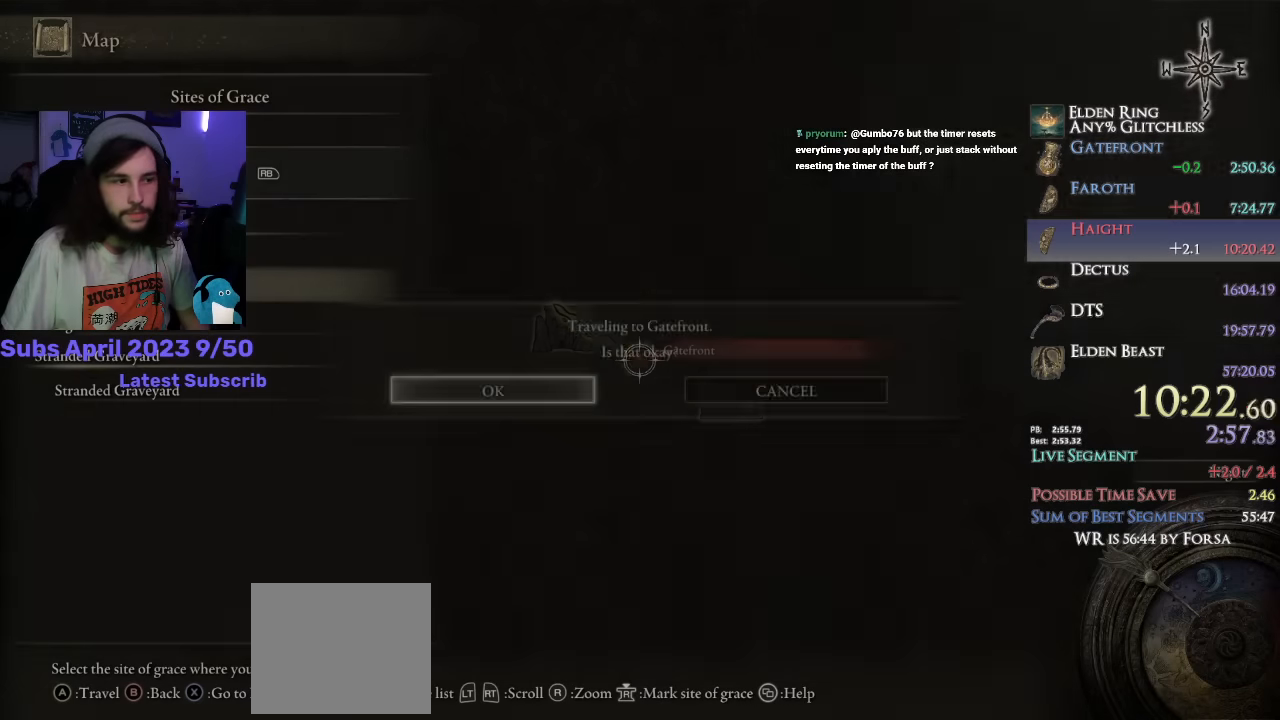
{"dt_ms": 500, "buttons": [], "left_stick": "center", "right_stick": "center", "events": [[16, "CROSS", "up"], [50, "CROSS", "down"], [116, "CROSS", "up"]]}
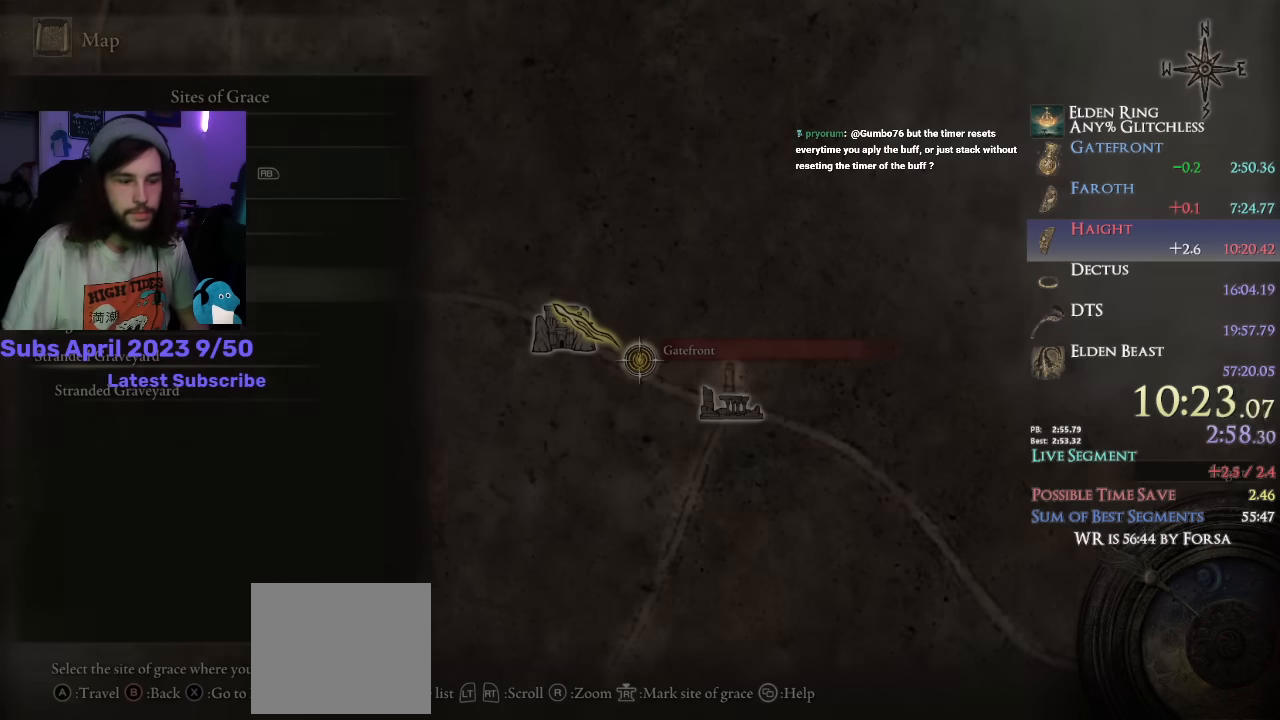
{"dt_ms": 500, "buttons": [], "left_stick": "center", "right_stick": "center", "events": []}
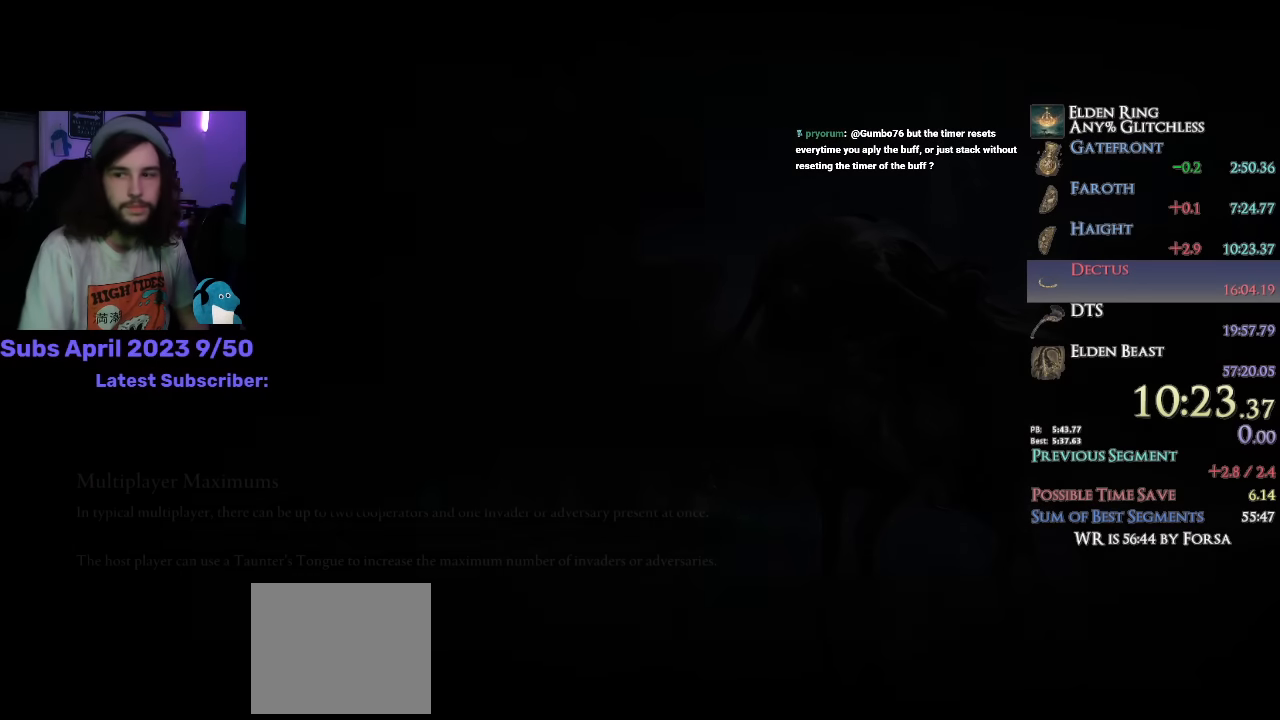
{"dt_ms": 500, "buttons": [], "left_stick": "center", "right_stick": "center", "events": []}
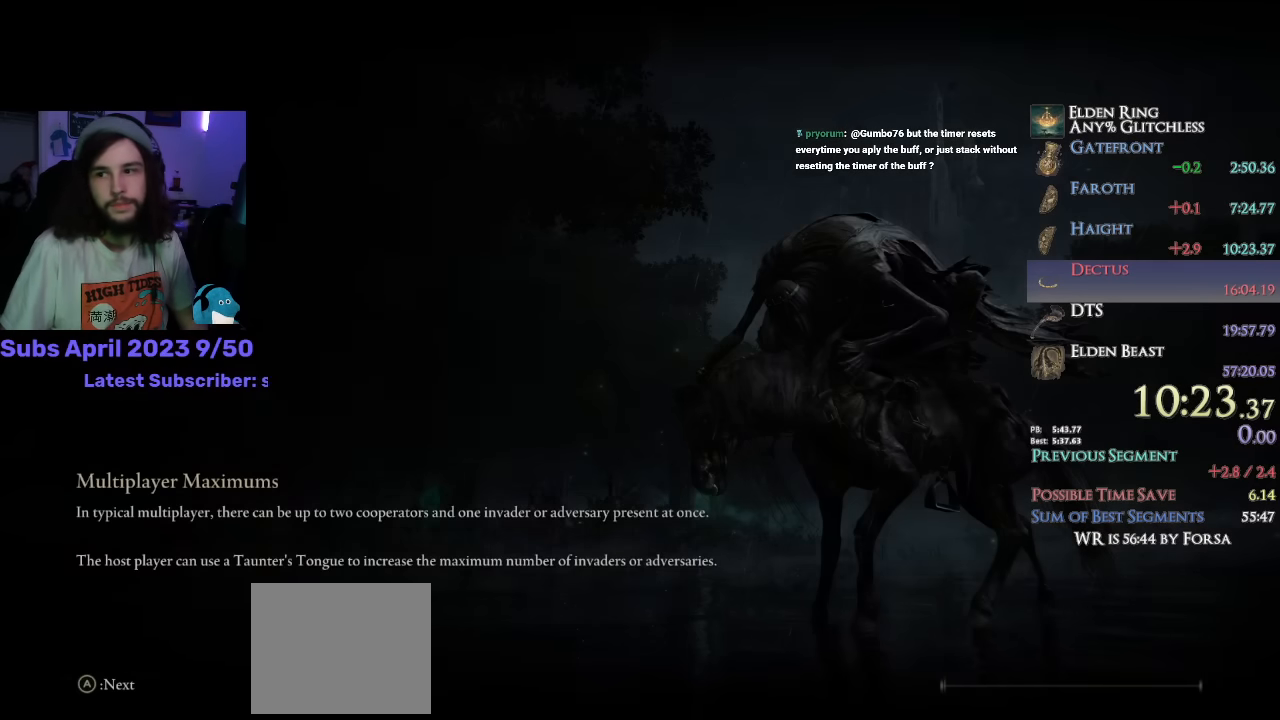
{"dt_ms": 500, "buttons": [], "left_stick": "up", "right_stick": "center", "events": [[366, "left_stick", "up"]]}
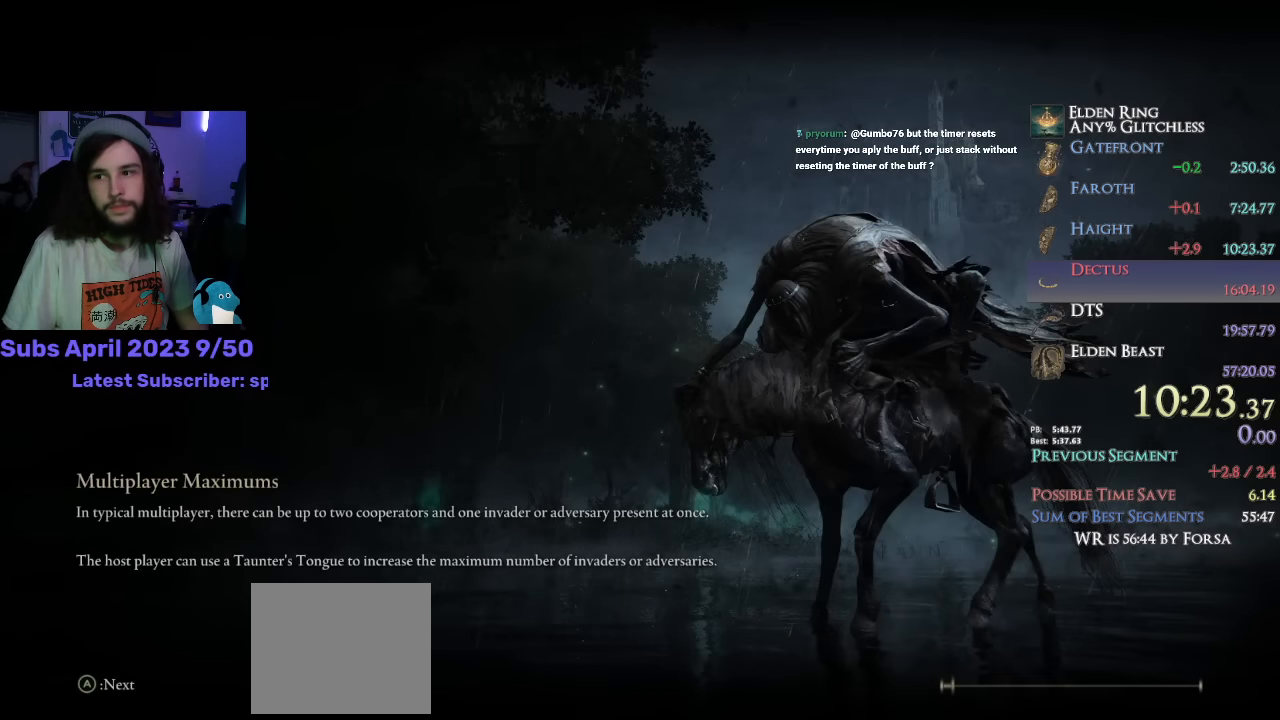
{"dt_ms": 500, "buttons": ["CIRCLE", "TRIANGLE"], "left_stick": "up", "right_stick": "center", "events": [[33, "TRIANGLE", "down"], [83, "CIRCLE", "down"]]}
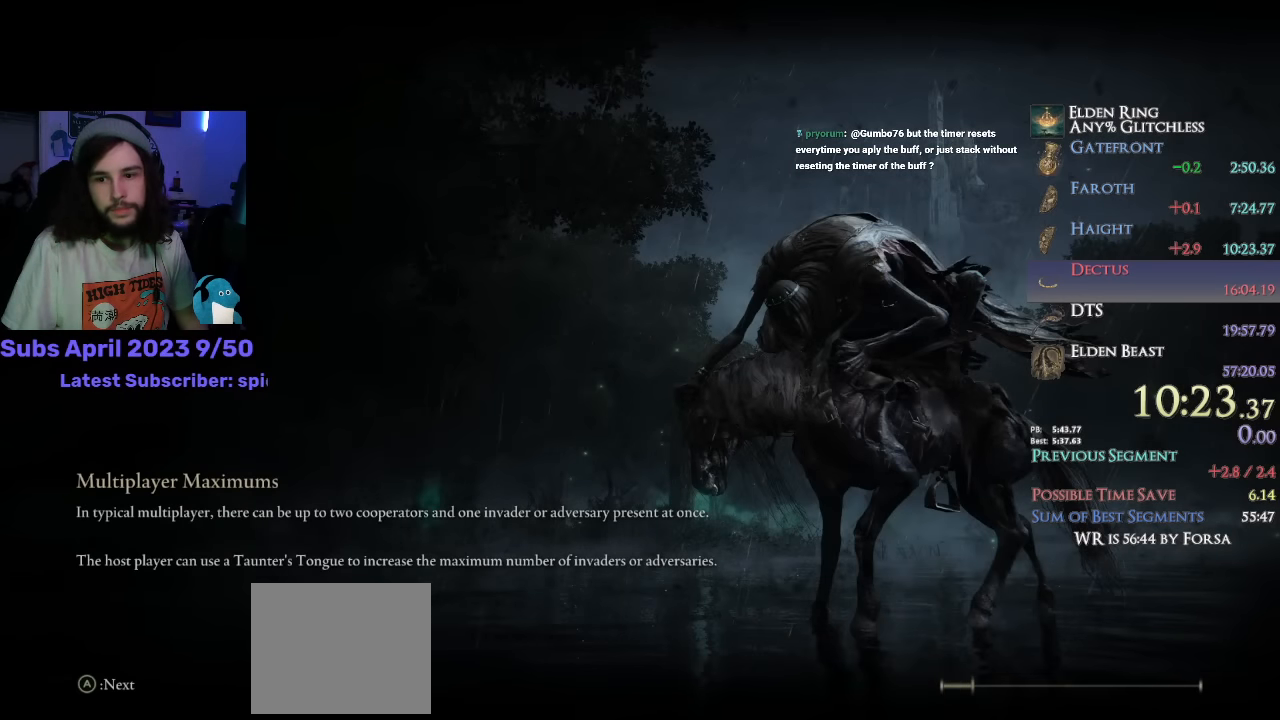
{"dt_ms": 500, "buttons": ["CIRCLE", "TRIANGLE"], "left_stick": "up", "right_stick": "center", "events": [[100, "DPAD_RIGHT", "down"], [183, "DPAD_RIGHT", "up"], [266, "DPAD_RIGHT", "down"], [366, "DPAD_RIGHT", "up"], [400, "DPAD_RIGHT", "down"], [500, "DPAD_RIGHT", "up"]]}
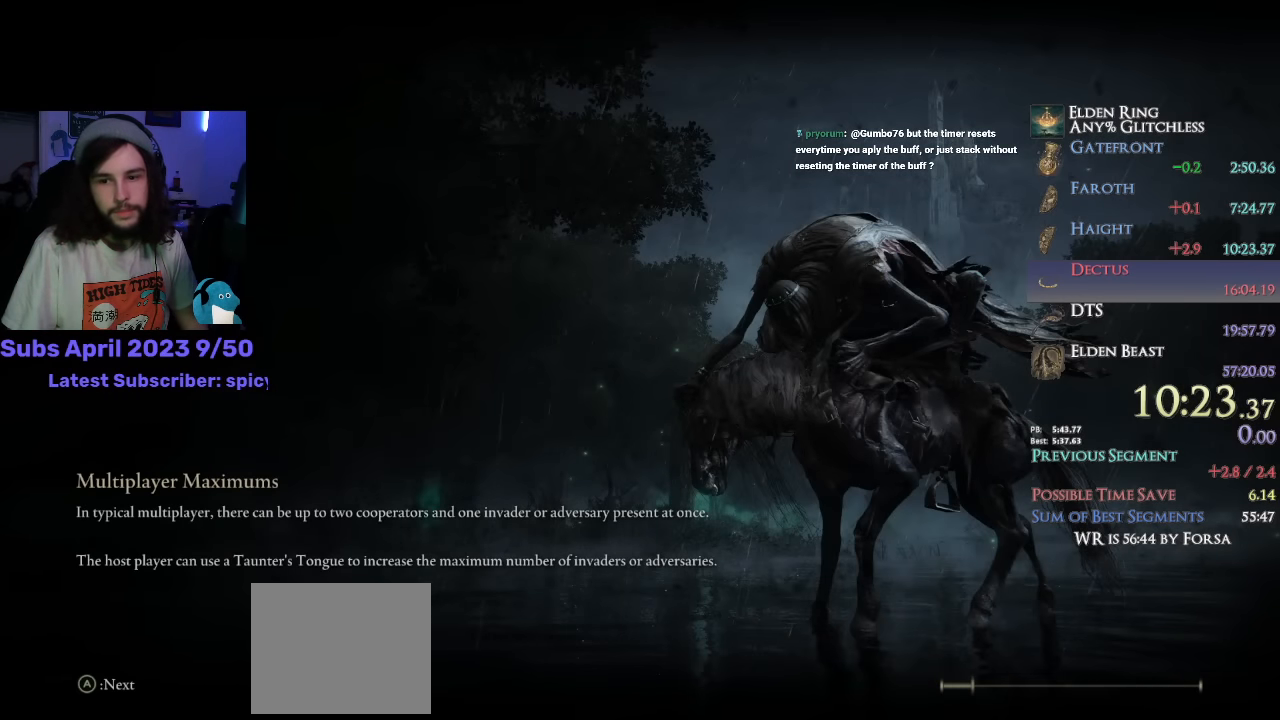
{"dt_ms": 500, "buttons": ["CIRCLE", "TRIANGLE", "DPAD_RIGHT"], "left_stick": "up", "right_stick": "center", "events": [[66, "DPAD_RIGHT", "down"], [116, "DPAD_RIGHT", "up"], [200, "DPAD_RIGHT", "down"], [266, "DPAD_RIGHT", "up"], [333, "DPAD_RIGHT", "down"], [400, "DPAD_RIGHT", "up"], [500, "DPAD_RIGHT", "down"]]}
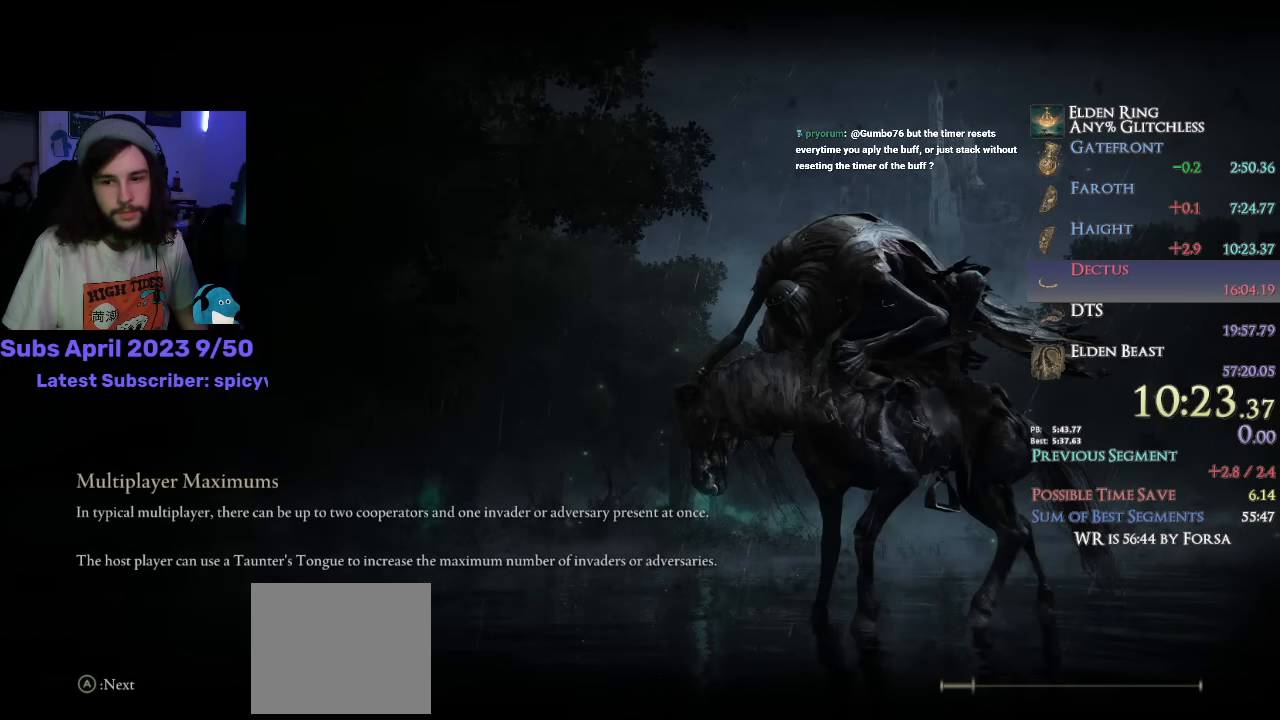
{"dt_ms": 500, "buttons": ["CIRCLE", "TRIANGLE"], "left_stick": "up", "right_stick": "center", "events": [[50, "DPAD_RIGHT", "up"], [116, "DPAD_RIGHT", "down"], [200, "DPAD_RIGHT", "up"], [266, "DPAD_RIGHT", "down"], [333, "DPAD_RIGHT", "up"], [433, "DPAD_RIGHT", "down"], [500, "DPAD_RIGHT", "up"]]}